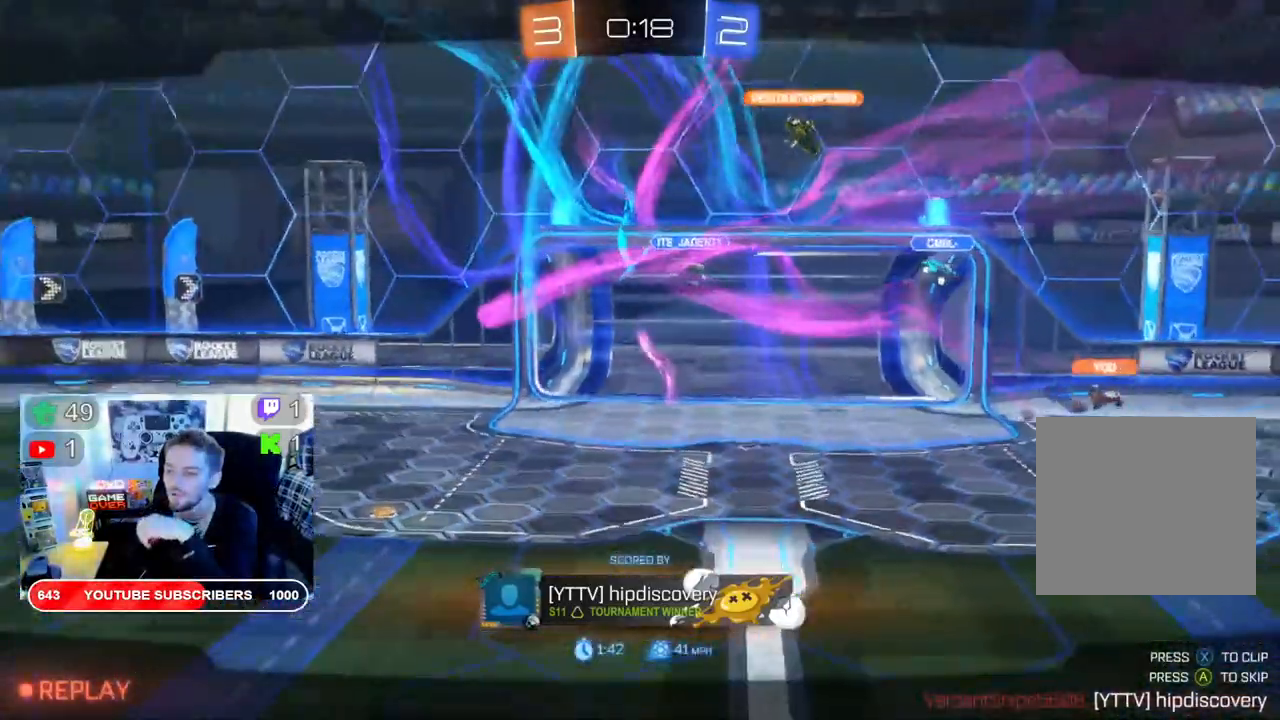
Gameplay with a controller (Xbox layout); each line is a JSON object with the inputs held at the frame after it. "events" lists button and stick changes between this image and that frame as [ms after this image, input, new state], when the widget could be followed in between.
{"buttons": ["A"], "left_stick": "center", "right_stick": "center", "events": [[450, "A", "down"]]}
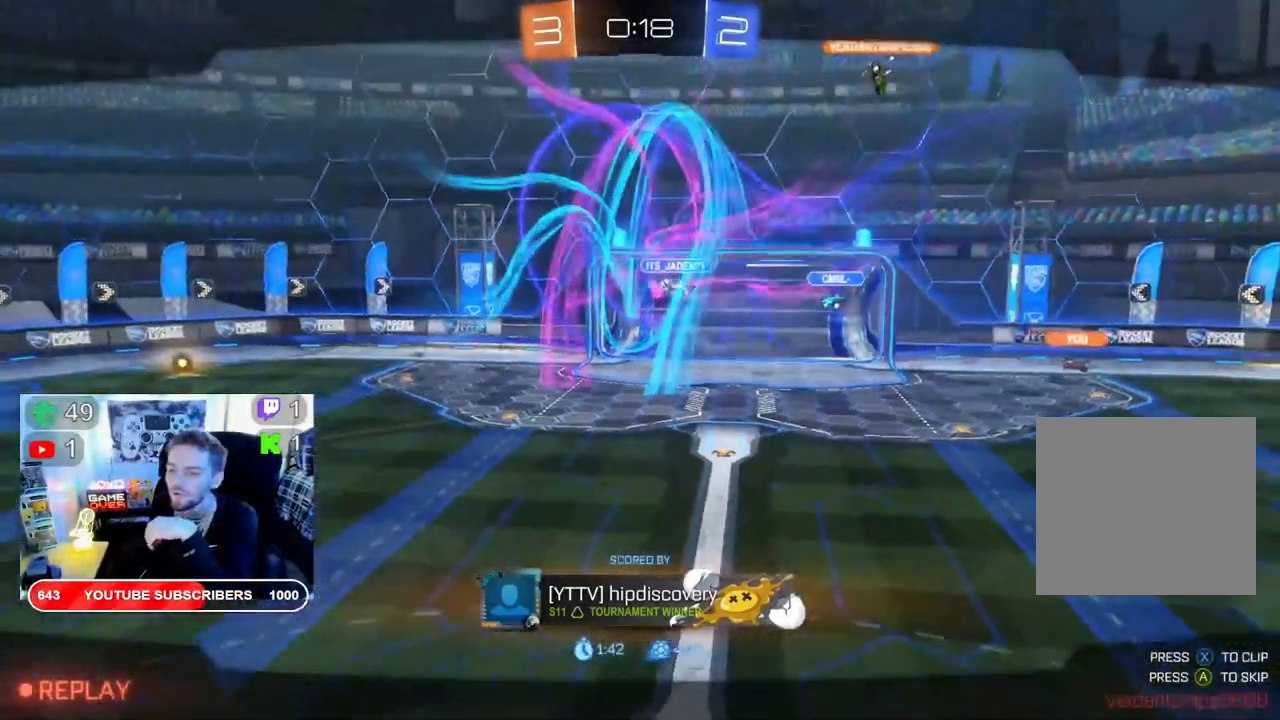
{"buttons": ["A"], "left_stick": "center", "right_stick": "center", "events": [[67, "A", "up"], [250, "A", "down"], [367, "A", "up"], [483, "A", "down"]]}
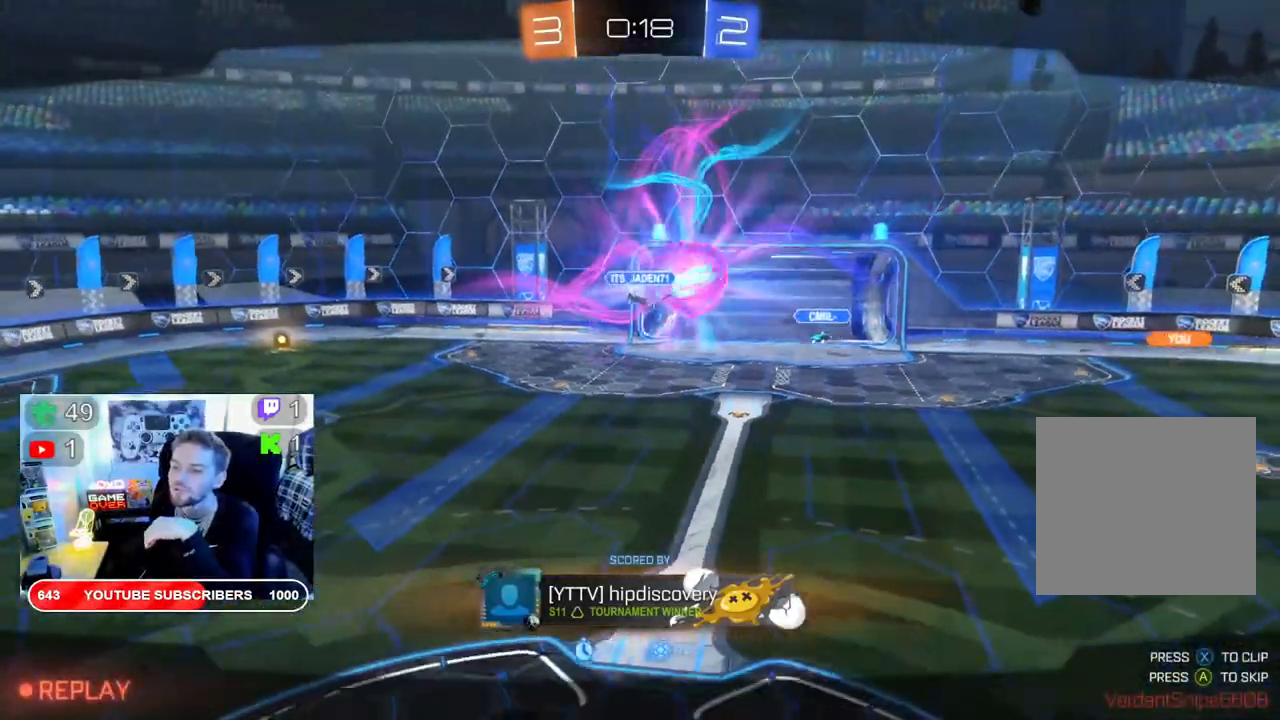
{"buttons": [], "left_stick": "center", "right_stick": "center", "events": [[83, "A", "up"]]}
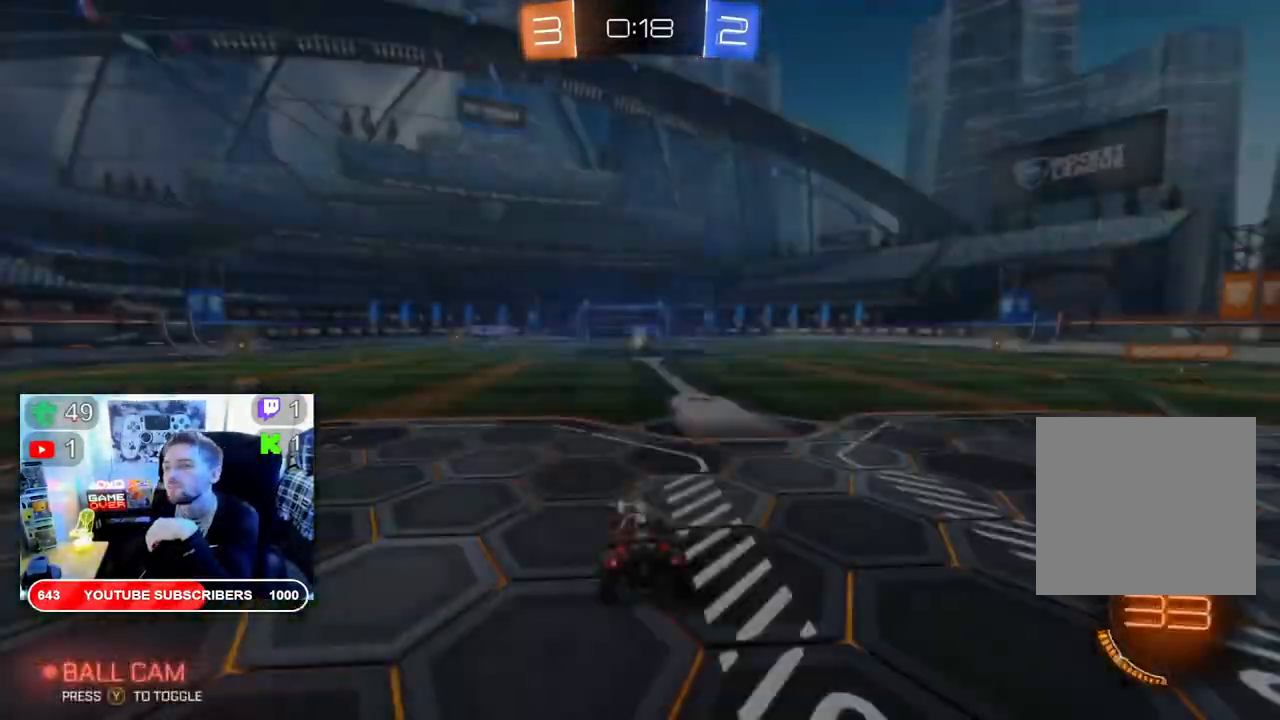
{"buttons": [], "left_stick": "center", "right_stick": "center", "events": []}
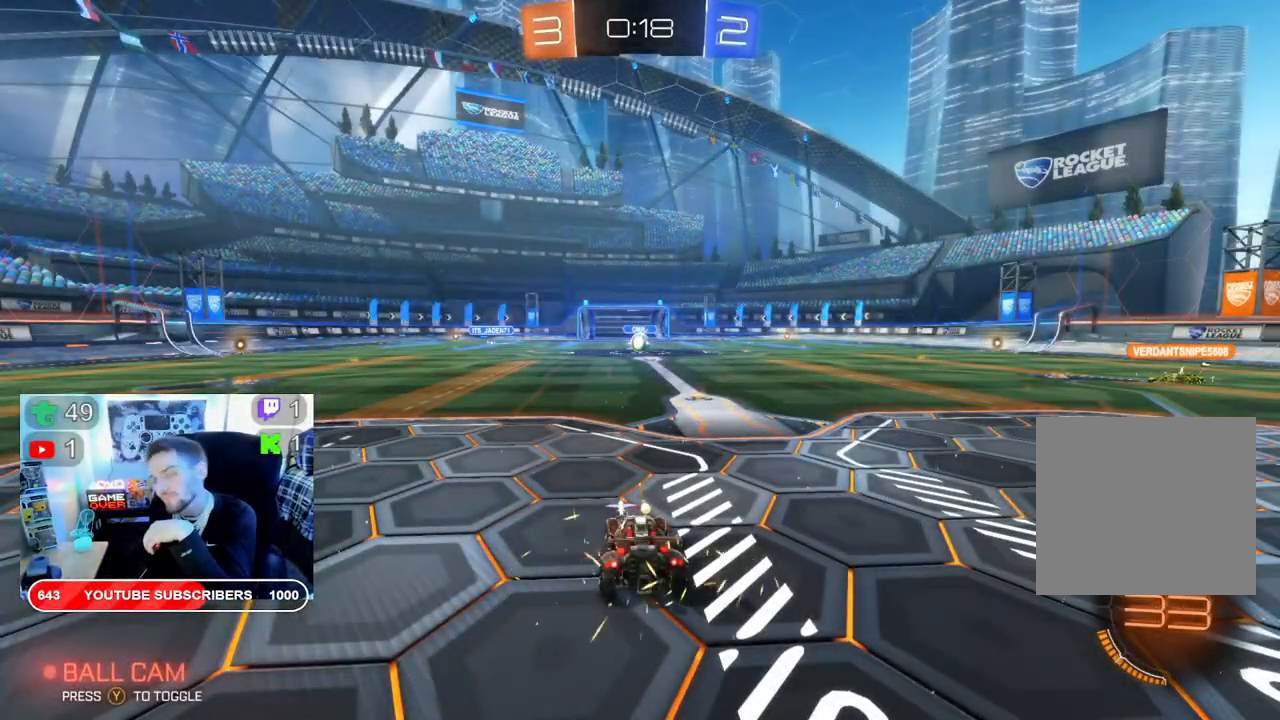
{"buttons": [], "left_stick": "center", "right_stick": "center", "events": []}
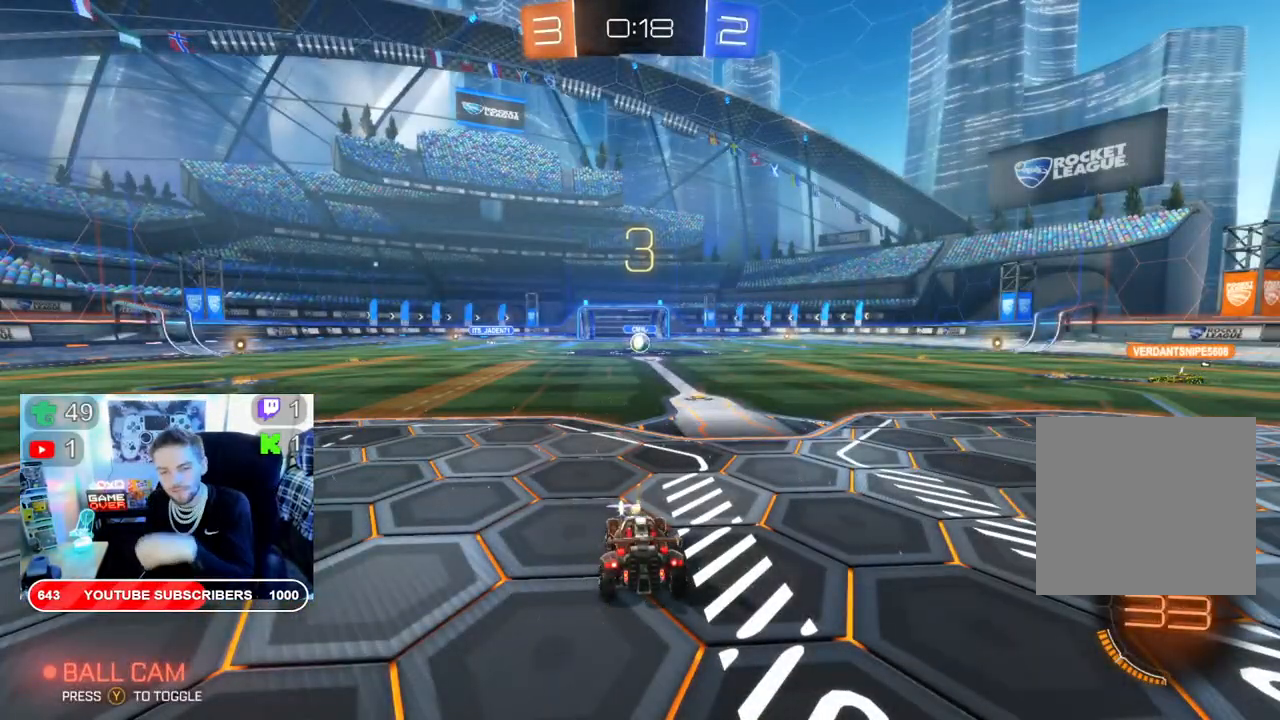
{"buttons": ["R2"], "left_stick": "center", "right_stick": "center", "events": [[467, "R2", "down"]]}
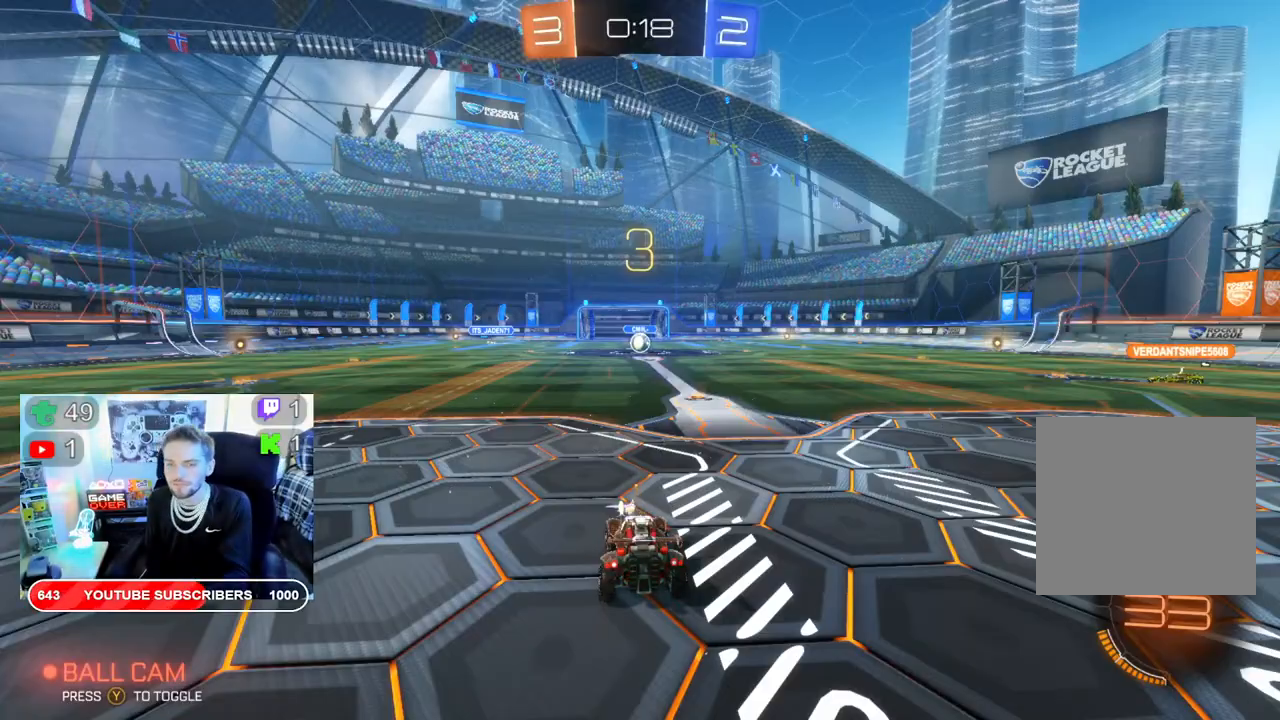
{"buttons": ["R2"], "left_stick": "center", "right_stick": "center", "events": []}
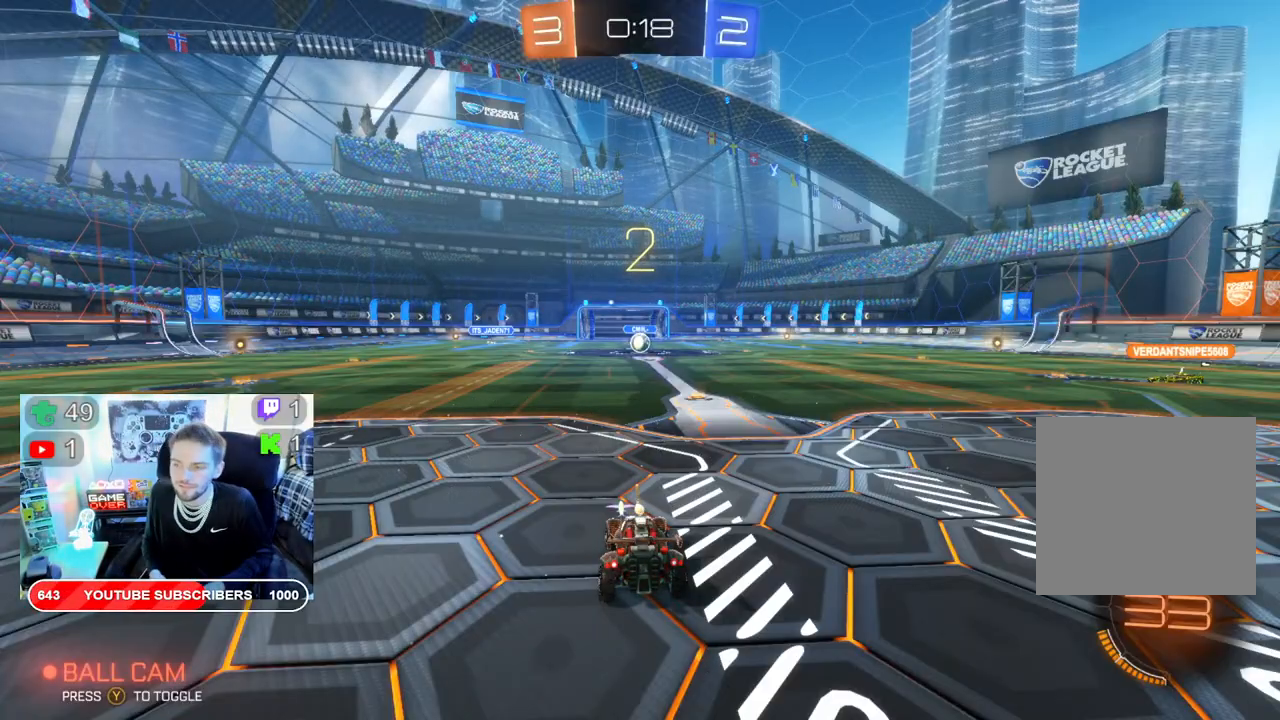
{"buttons": ["R2"], "left_stick": "center", "right_stick": "center", "events": []}
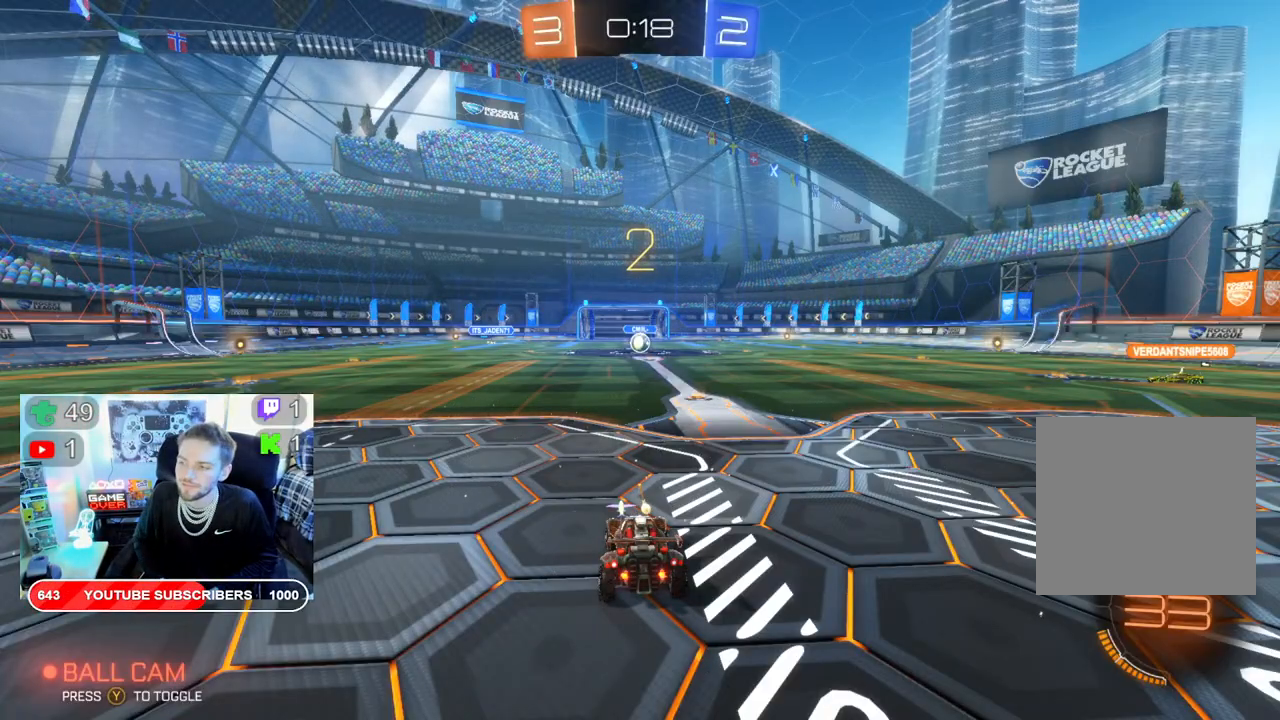
{"buttons": ["B", "R2"], "left_stick": "center", "right_stick": "center", "events": [[333, "B", "down"]]}
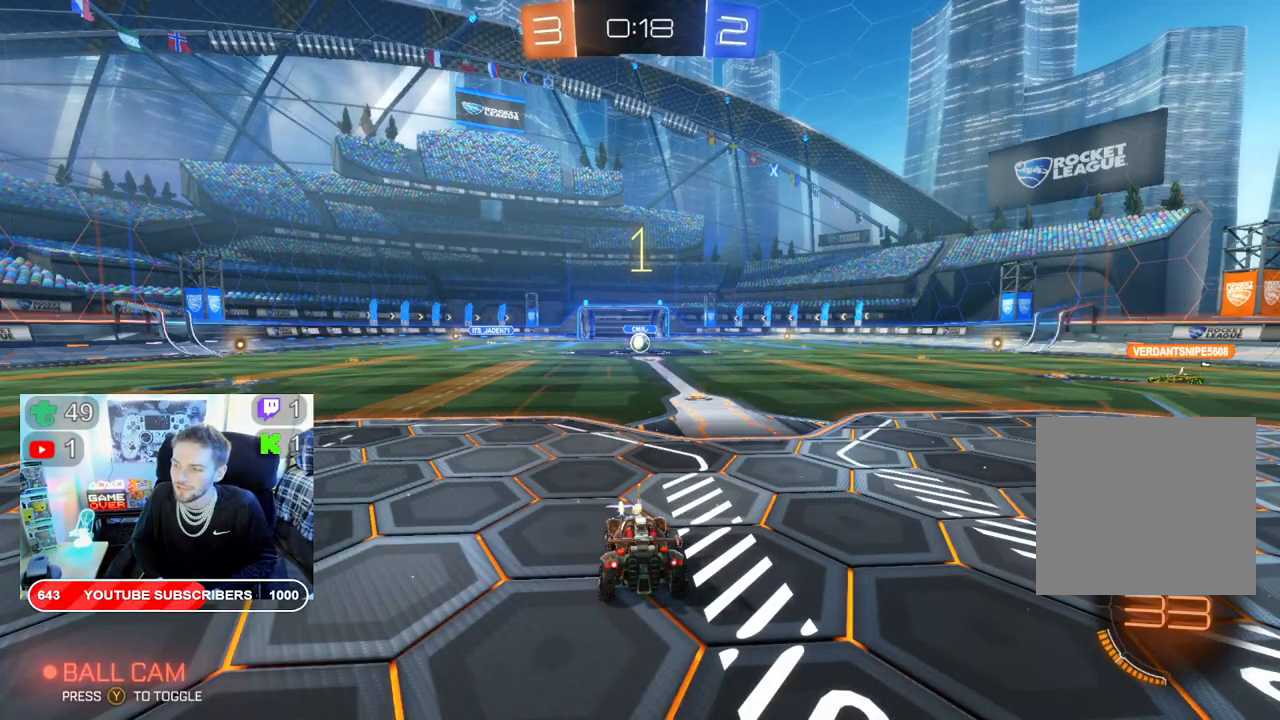
{"buttons": ["B", "R2"], "left_stick": "center", "right_stick": "center", "events": []}
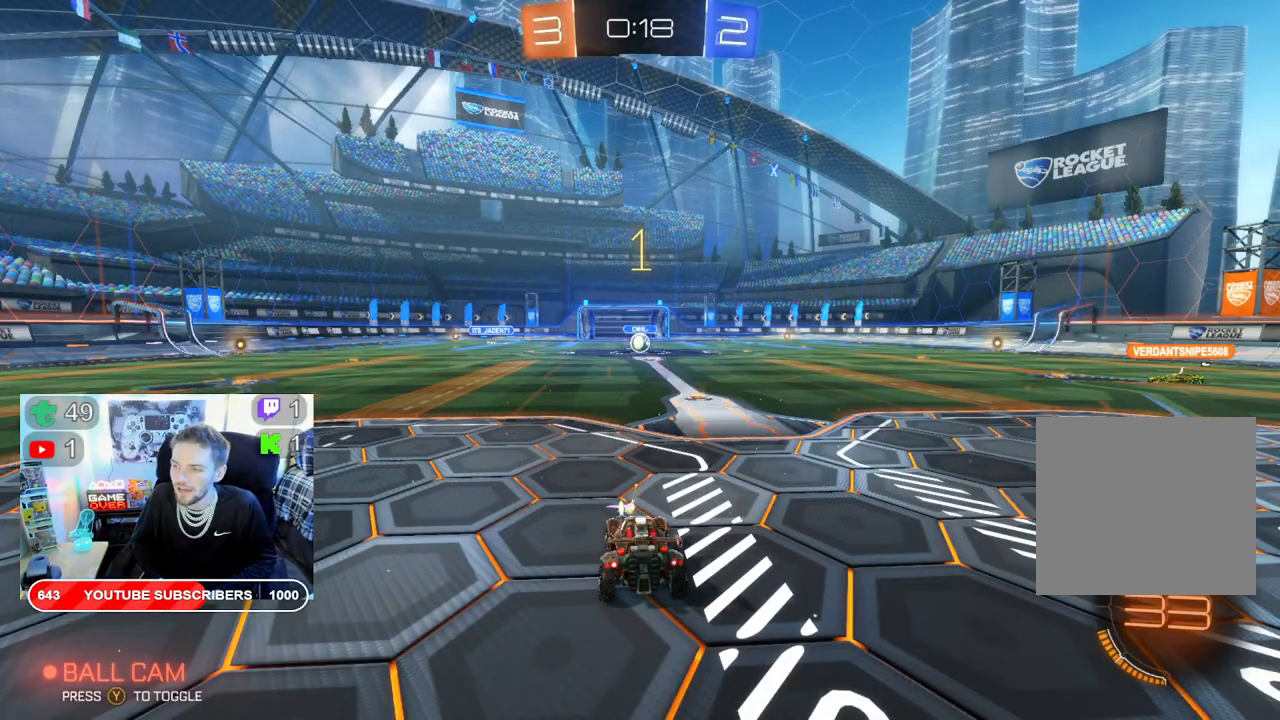
{"buttons": ["B", "R2"], "left_stick": "right", "right_stick": "center", "events": [[17, "left_stick", "right"], [233, "left_stick", "center"], [467, "left_stick", "right"]]}
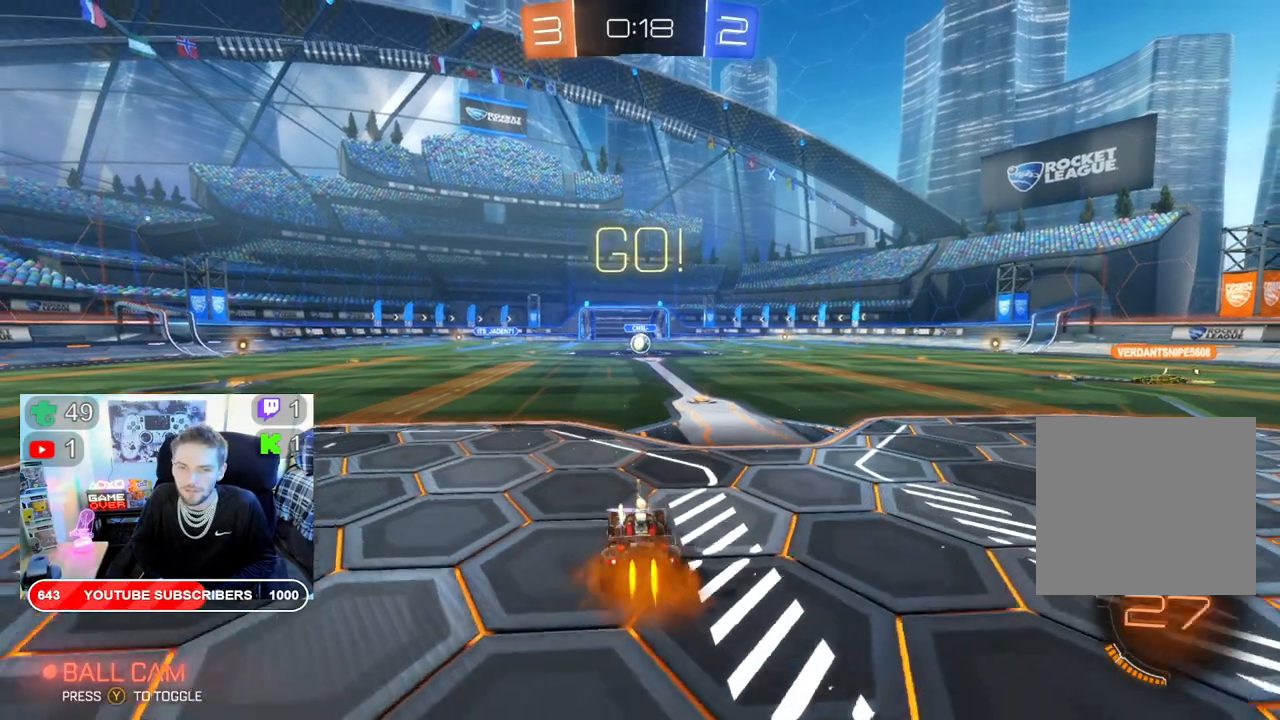
{"buttons": ["B", "R2"], "left_stick": "center", "right_stick": "center", "events": [[67, "left_stick", "center"]]}
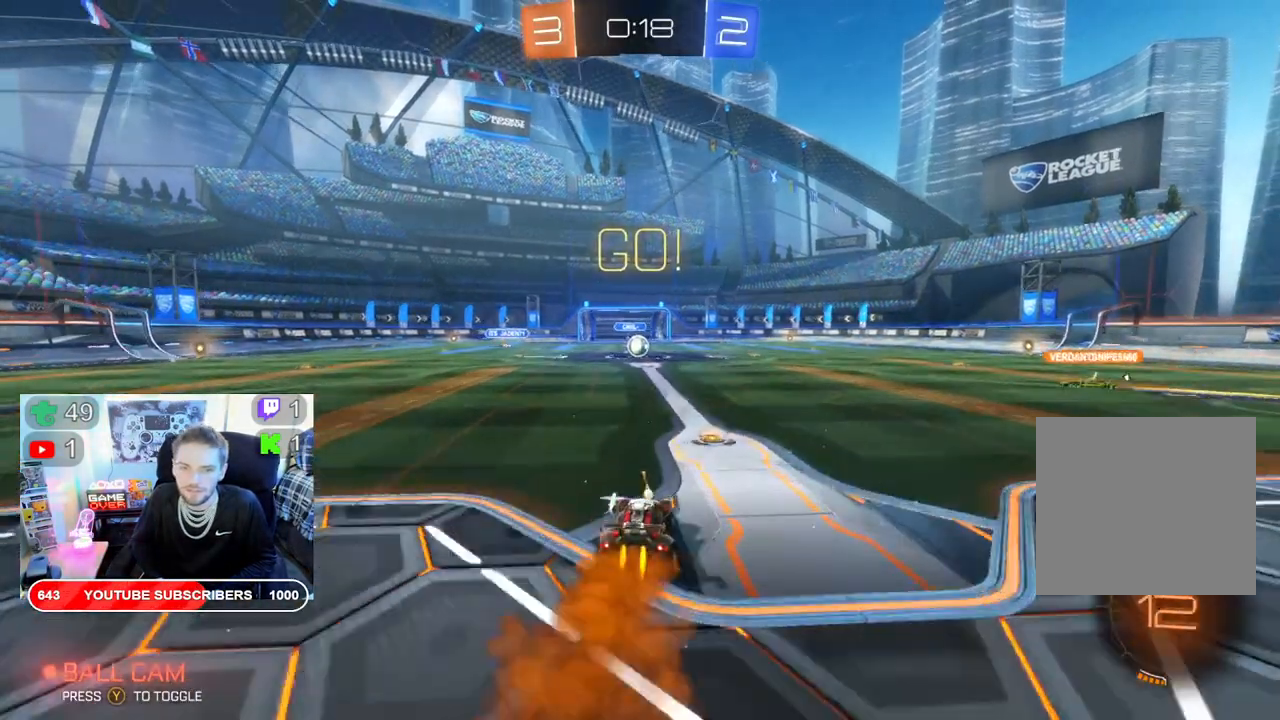
{"buttons": ["B", "R2"], "left_stick": "center", "right_stick": "center", "events": [[300, "left_stick", "left"], [400, "left_stick", "center"]]}
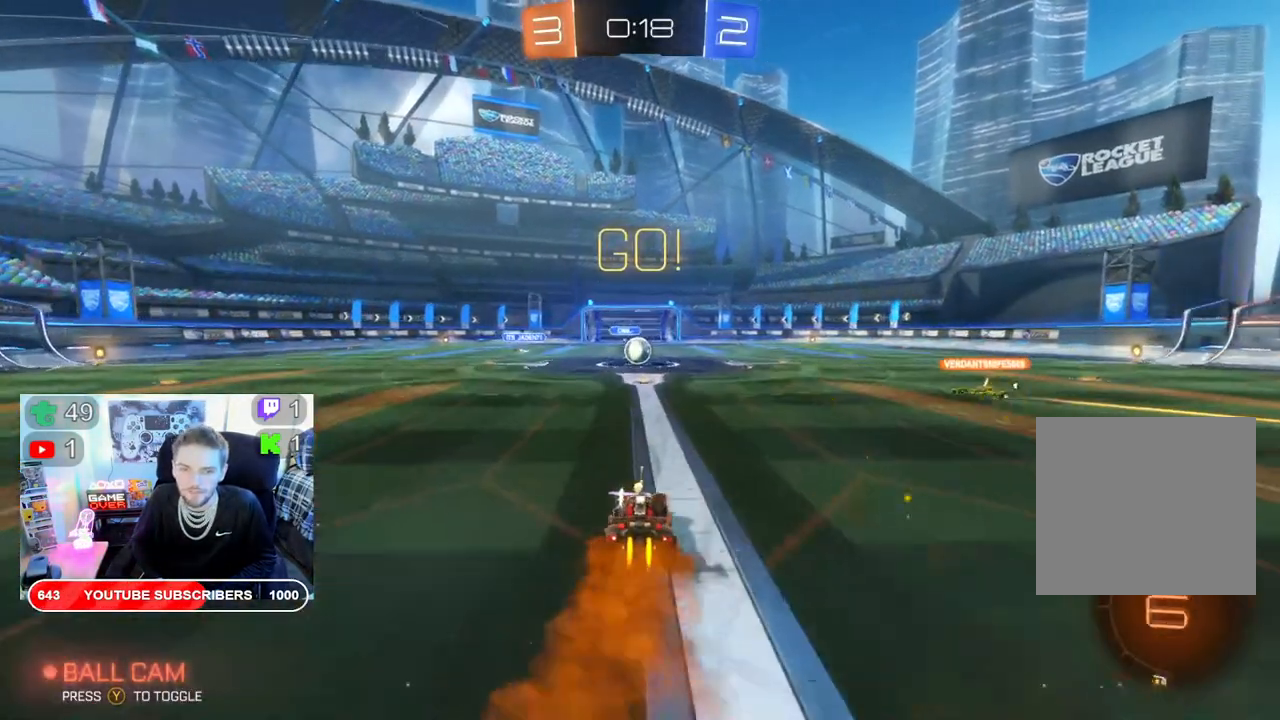
{"buttons": ["B", "R2"], "left_stick": "center", "right_stick": "center", "events": []}
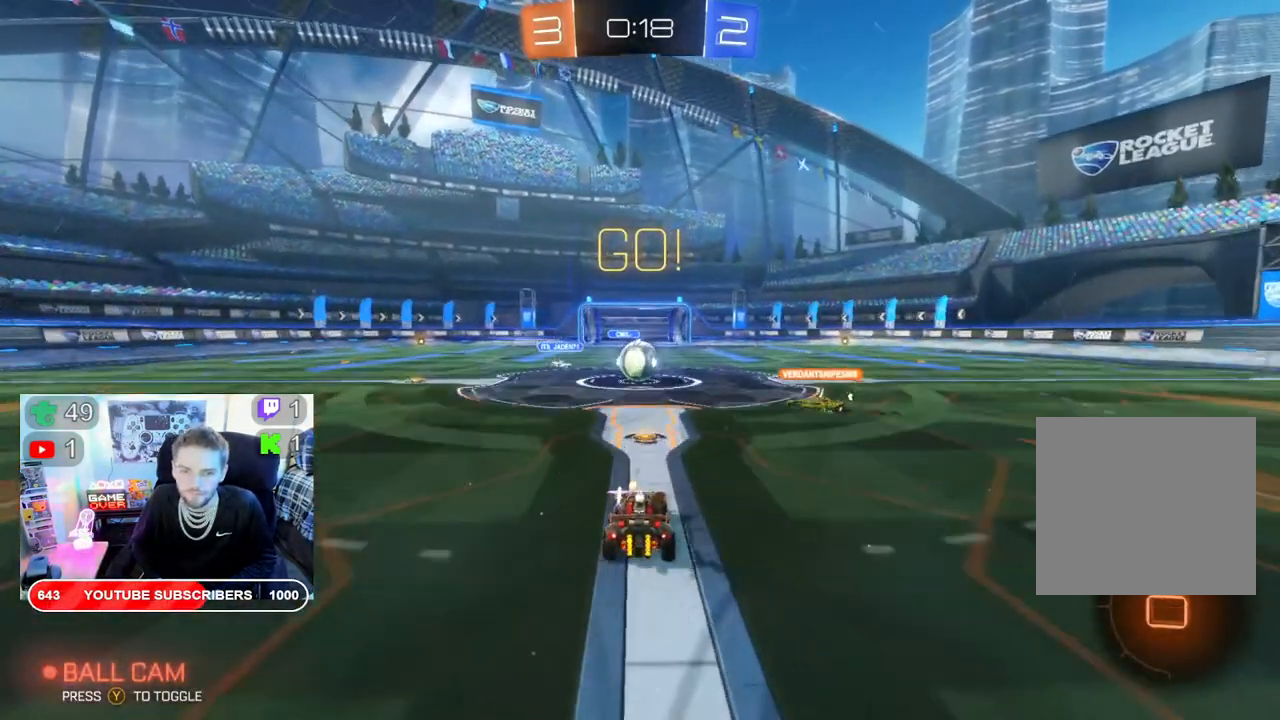
{"buttons": ["R2"], "left_stick": "left", "right_stick": "center", "events": [[67, "B", "up"], [417, "left_stick", "left"]]}
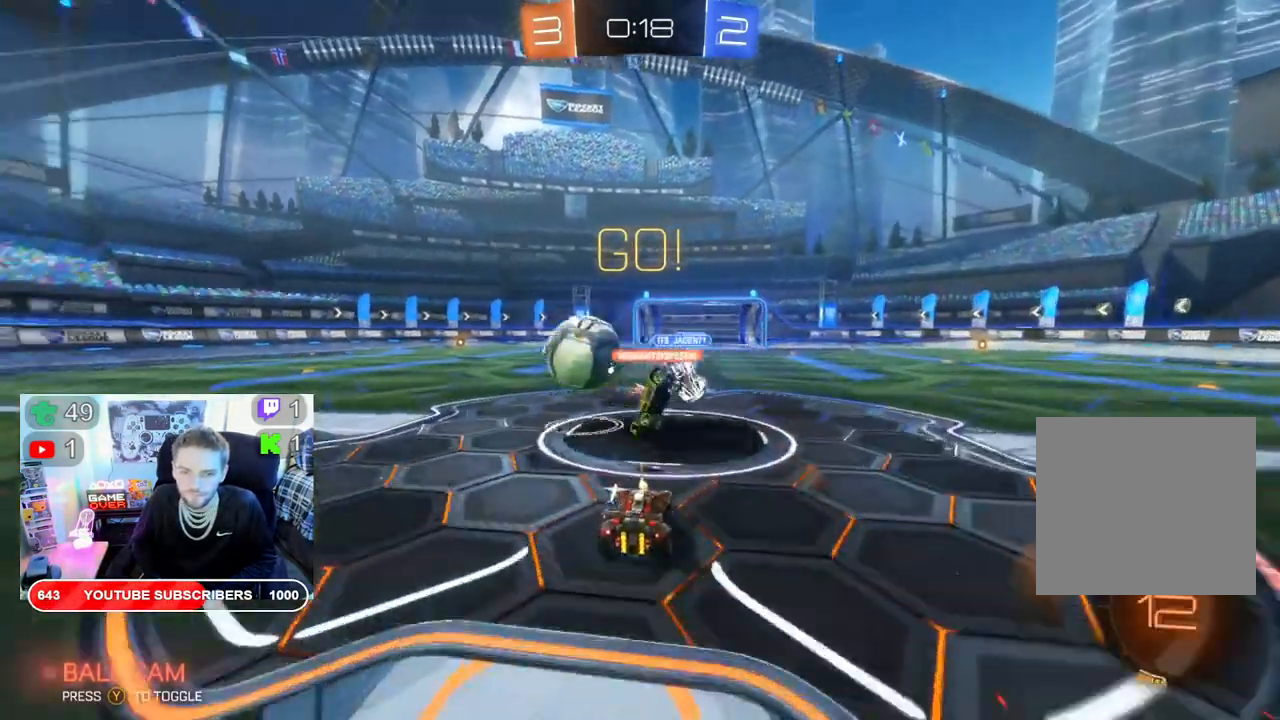
{"buttons": ["R2"], "left_stick": "left", "right_stick": "center", "events": []}
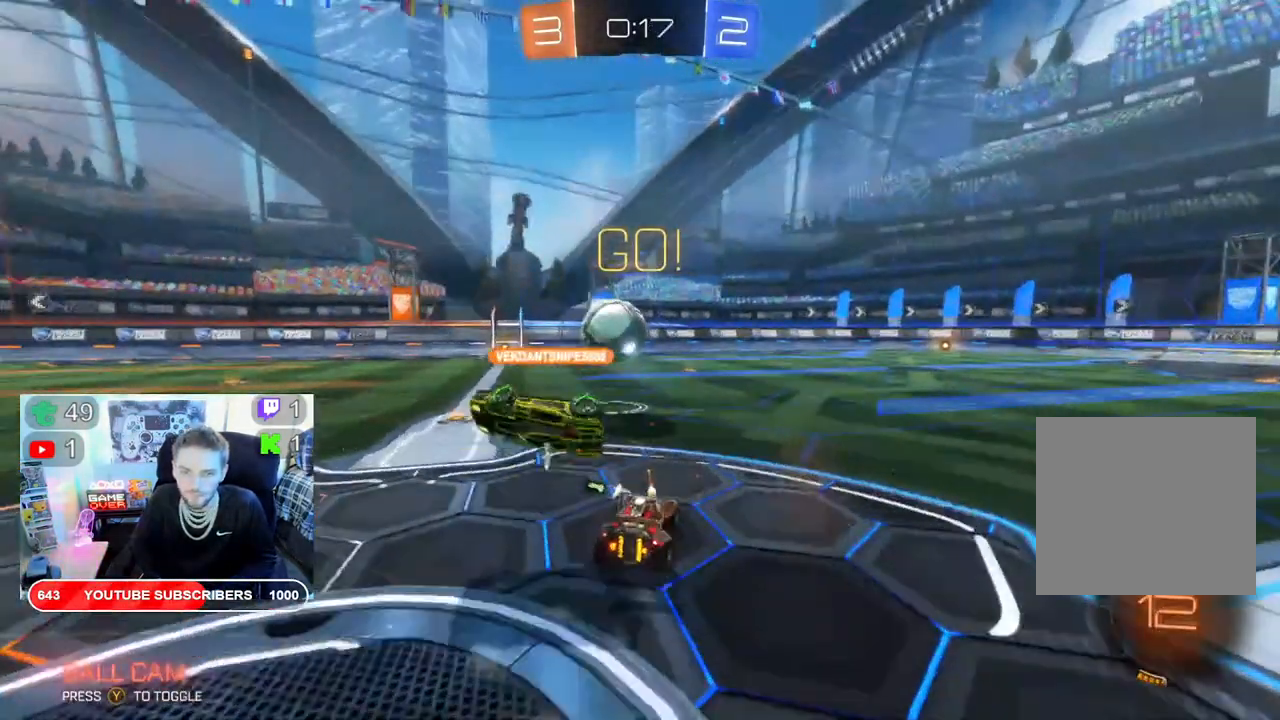
{"buttons": ["B", "R2"], "left_stick": "center", "right_stick": "center", "events": [[167, "B", "down"], [200, "left_stick", "center"]]}
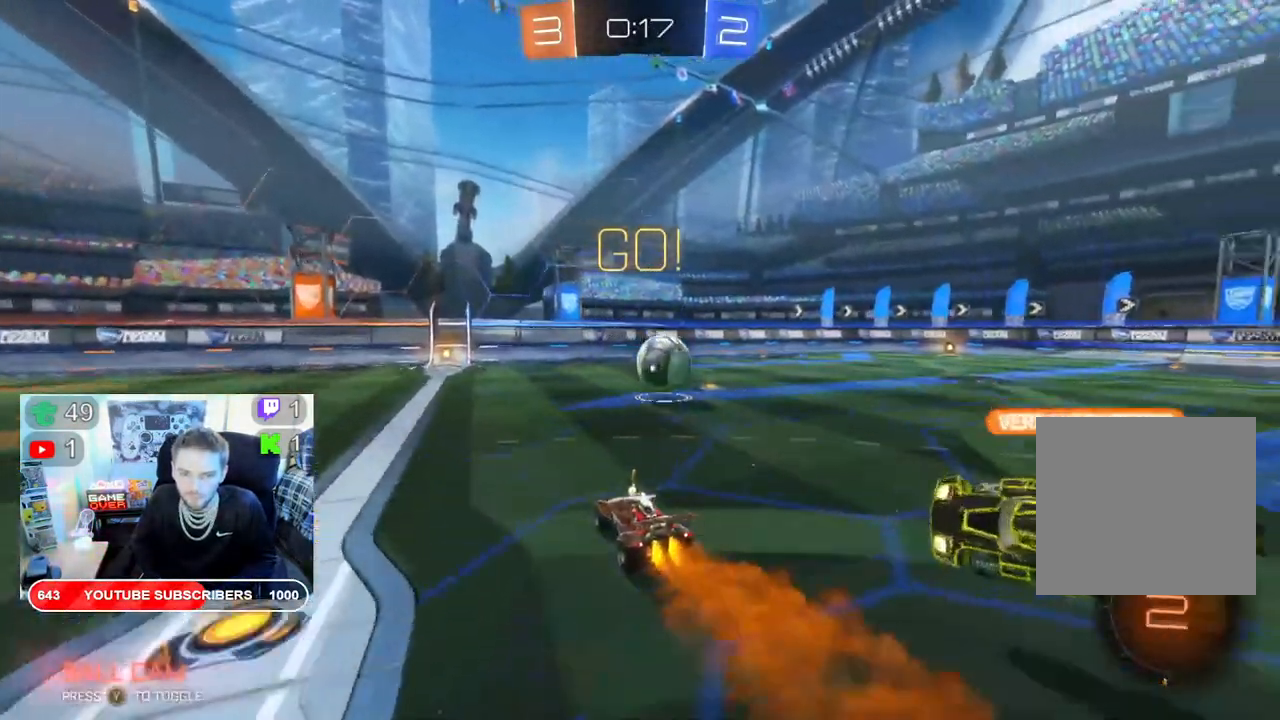
{"buttons": ["B", "R2"], "left_stick": "left", "right_stick": "center", "events": [[100, "X", "down"], [483, "left_stick", "left"], [500, "X", "up"]]}
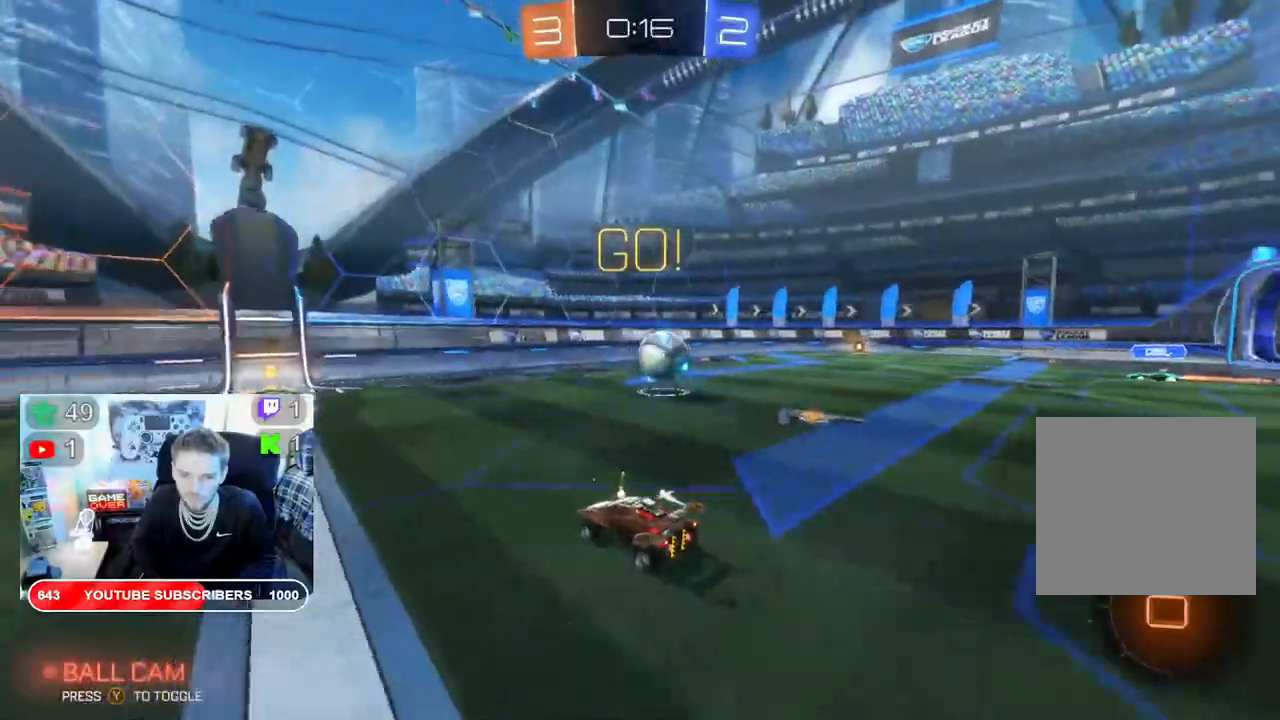
{"buttons": ["R2"], "left_stick": "center", "right_stick": "center", "events": [[33, "left_stick", "center"], [217, "B", "up"], [267, "Y", "down"], [400, "Y", "up"]]}
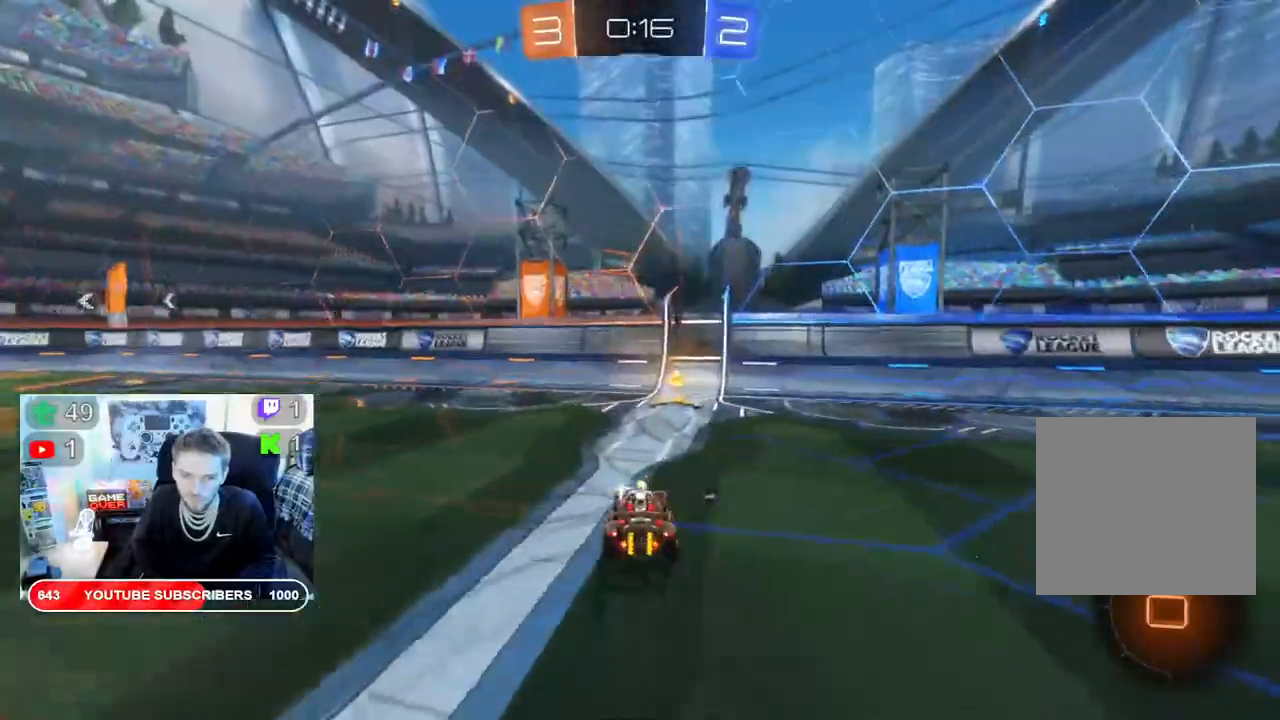
{"buttons": ["R2"], "left_stick": "left", "right_stick": "center", "events": [[117, "Y", "down"], [250, "Y", "up"], [250, "left_stick", "right"], [300, "left_stick", "center"], [433, "left_stick", "left"]]}
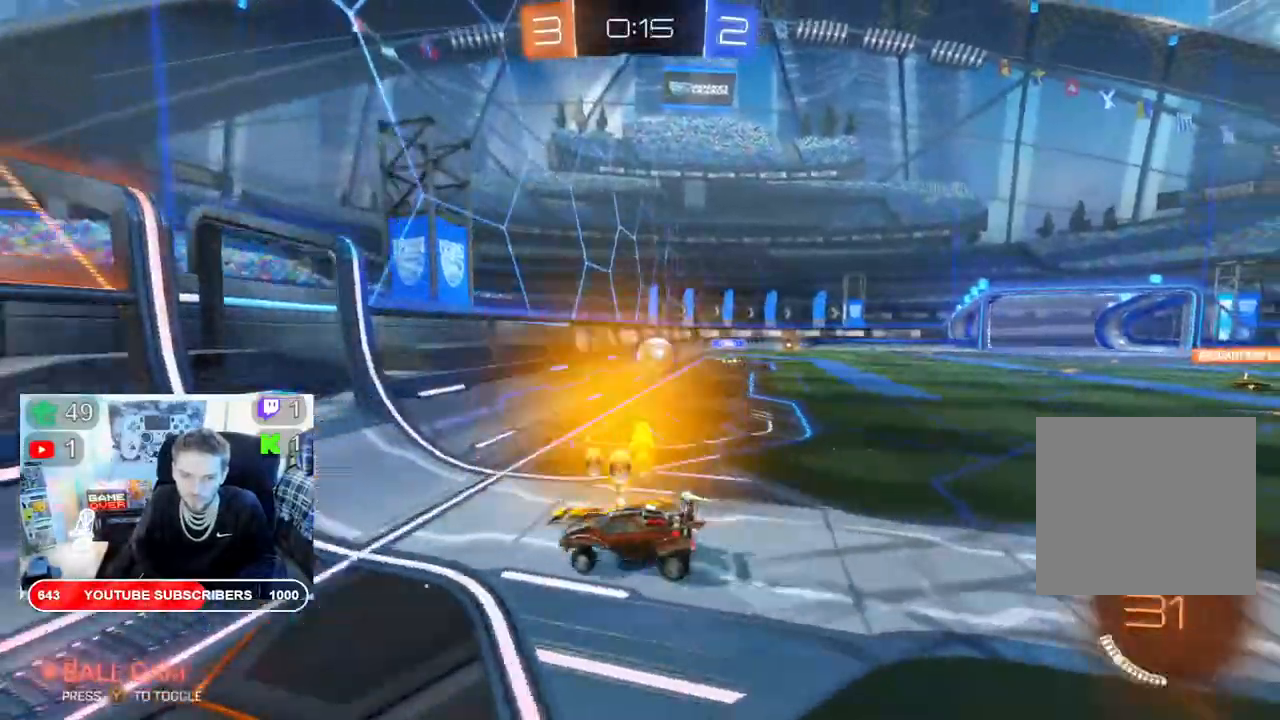
{"buttons": ["R2"], "left_stick": "left", "right_stick": "center", "events": []}
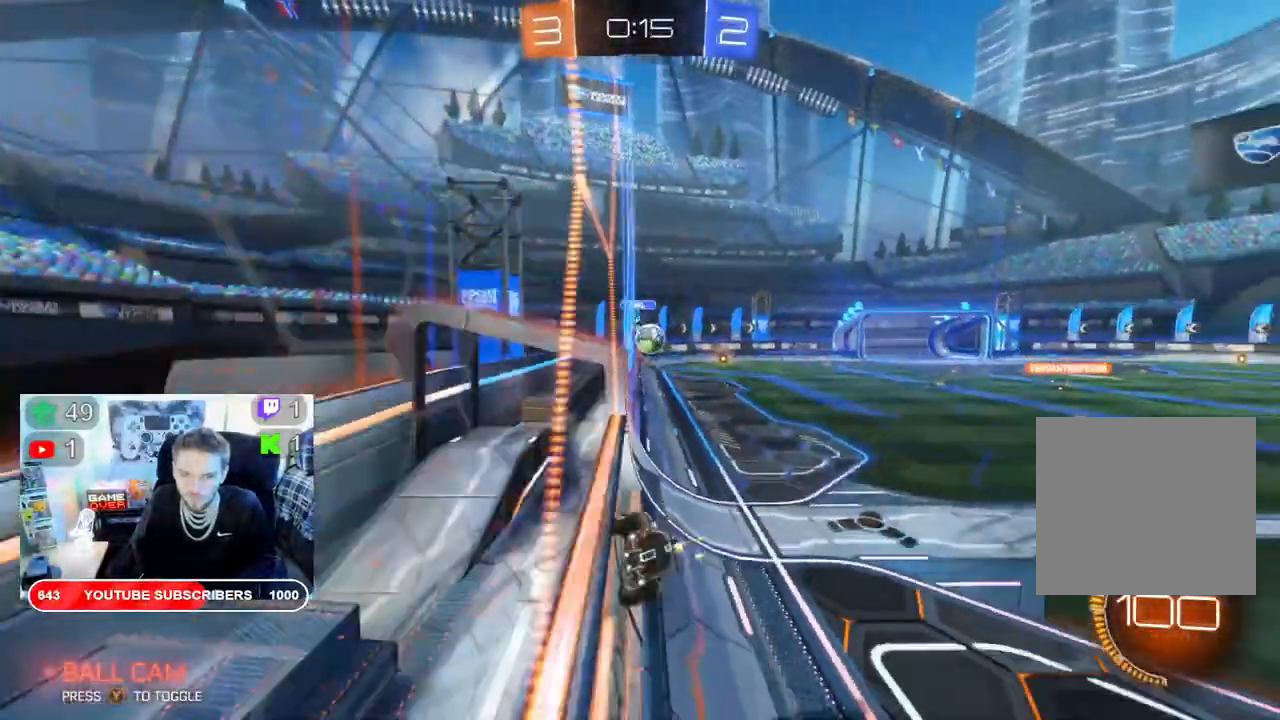
{"buttons": ["X", "R2"], "left_stick": "left", "right_stick": "center", "events": [[483, "X", "down"]]}
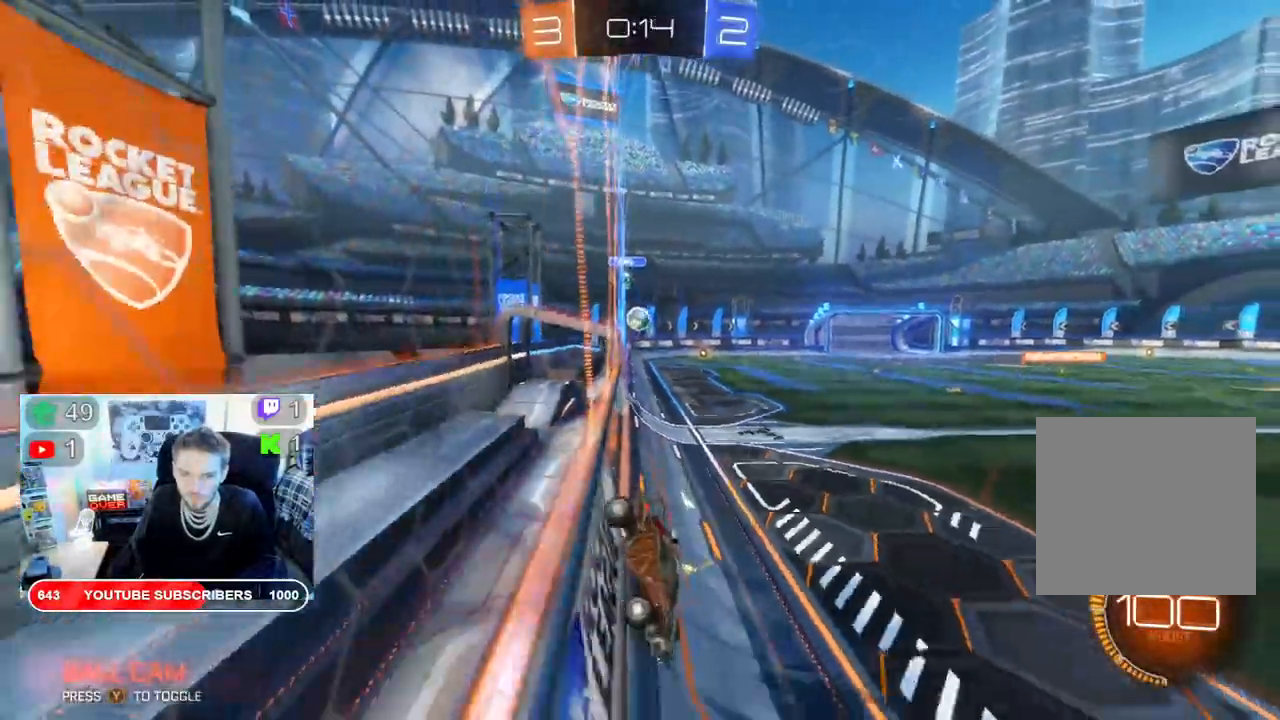
{"buttons": ["X", "R2"], "left_stick": "left", "right_stick": "center", "events": []}
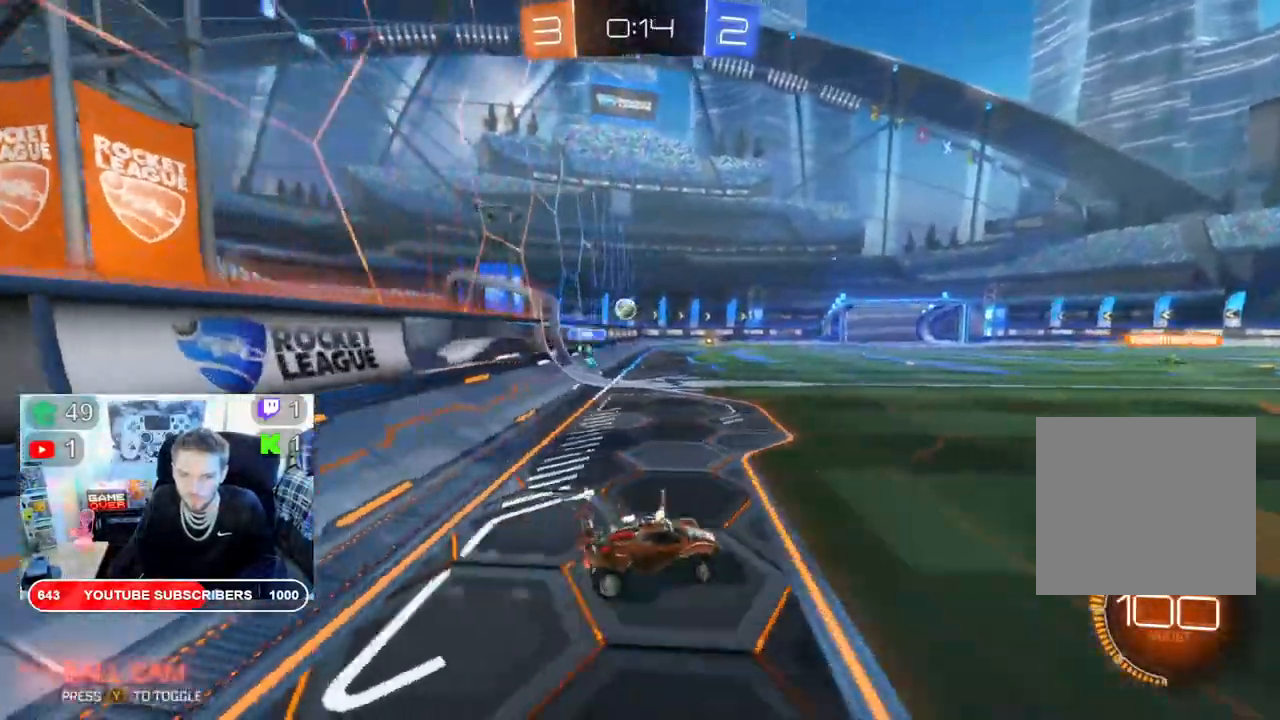
{"buttons": ["B", "X", "R2"], "left_stick": "left", "right_stick": "center", "events": [[183, "B", "down"]]}
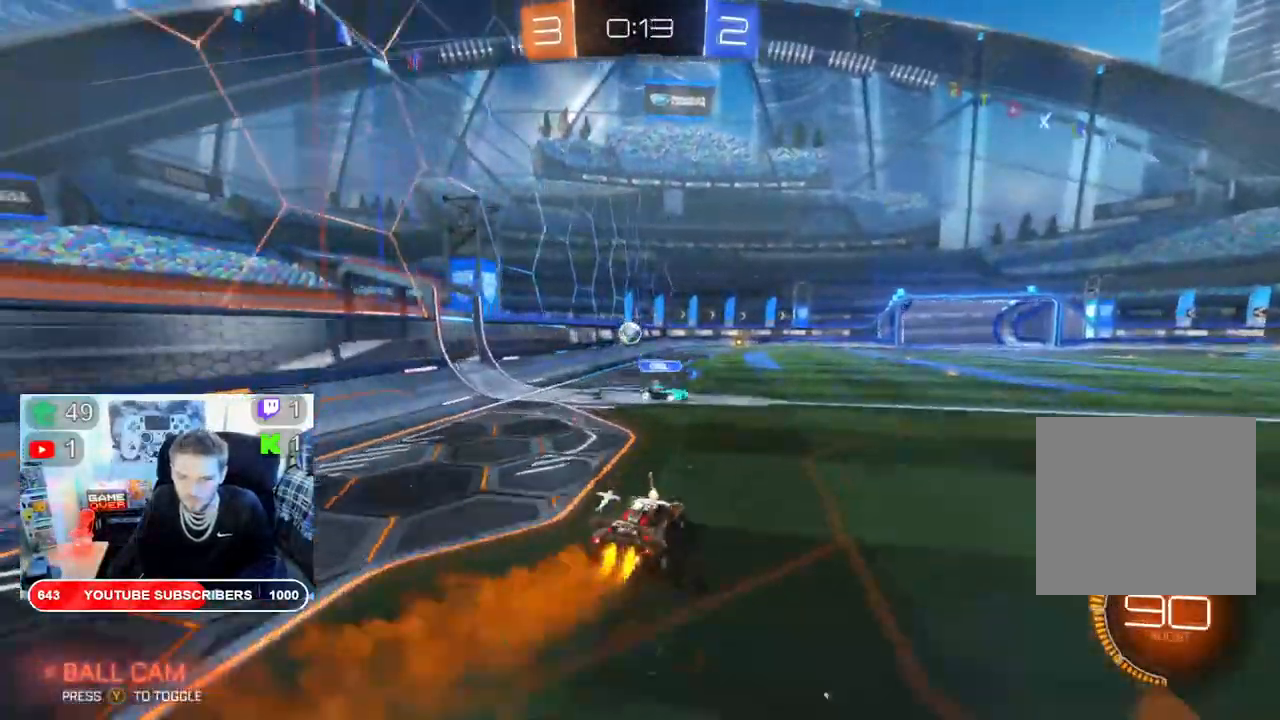
{"buttons": ["B", "X", "R2"], "left_stick": "left", "right_stick": "center", "events": []}